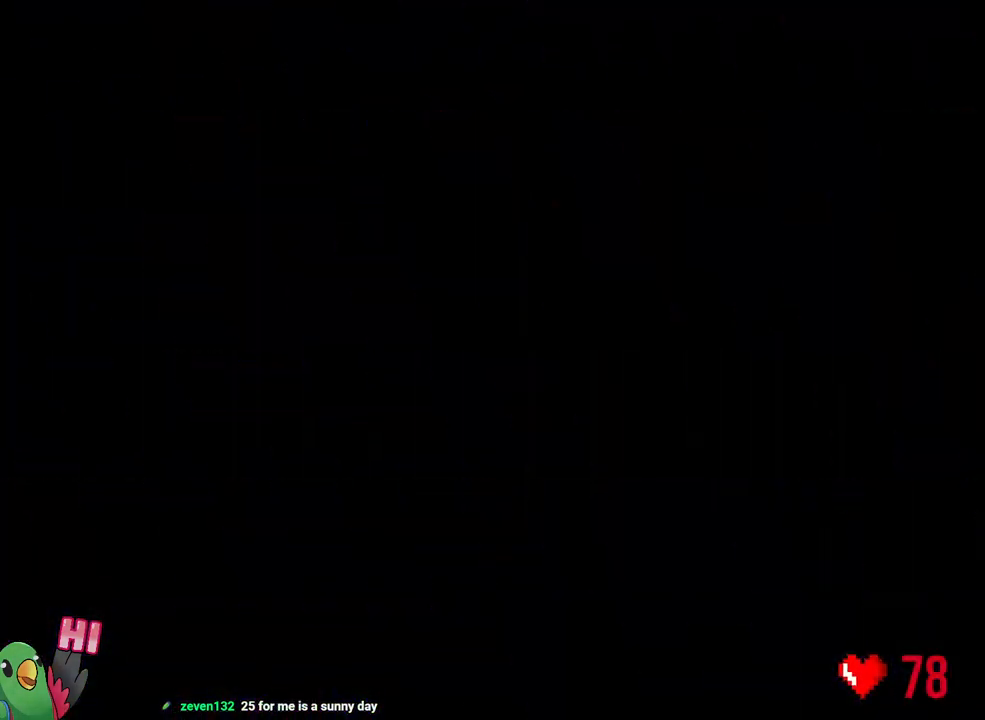
Gameplay with a controller (Nintendo layout); each line is a JSON object with the inputs held at the frame after it (dt_ms = milliseconds from this image to that frame). "events" lists button and stick changes between this image and that frame as [ms after this image, input, new state], when the widget could be followed in between. Not read: HOME L3 SELECT START.
{"dt_ms": 500, "buttons": ["L2", "R1"], "left_stick": "center", "right_stick": "center", "events": [[83, "R1", "down"]]}
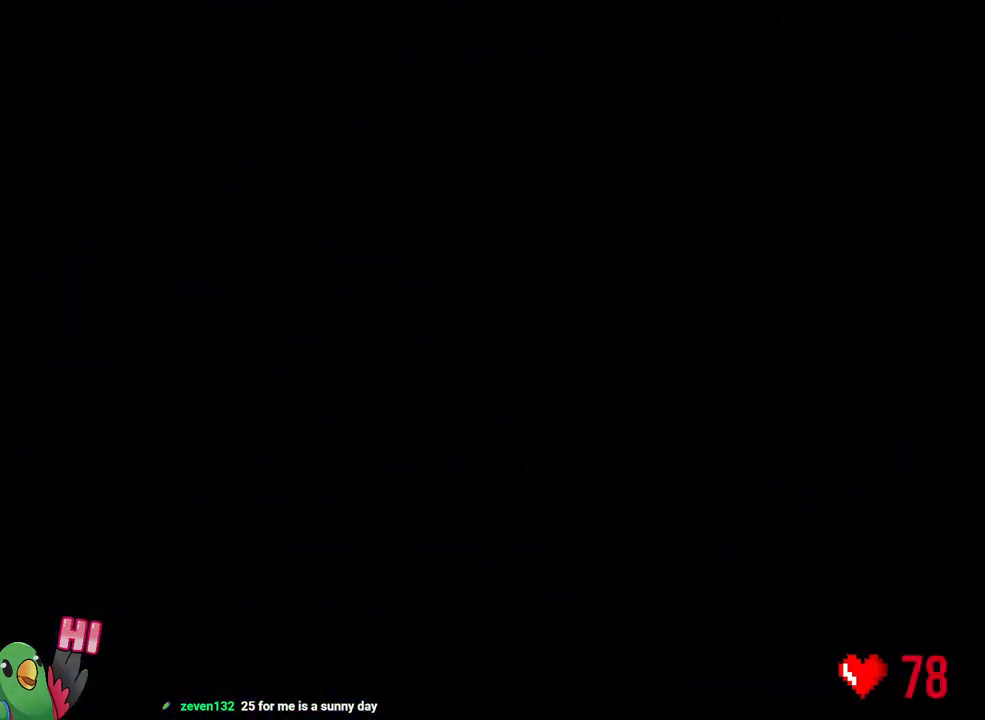
{"dt_ms": 500, "buttons": ["B", "Y", "L2", "R1"], "left_stick": "right", "right_stick": "center", "events": [[400, "left_stick", "right"], [417, "Y", "down"], [467, "B", "down"]]}
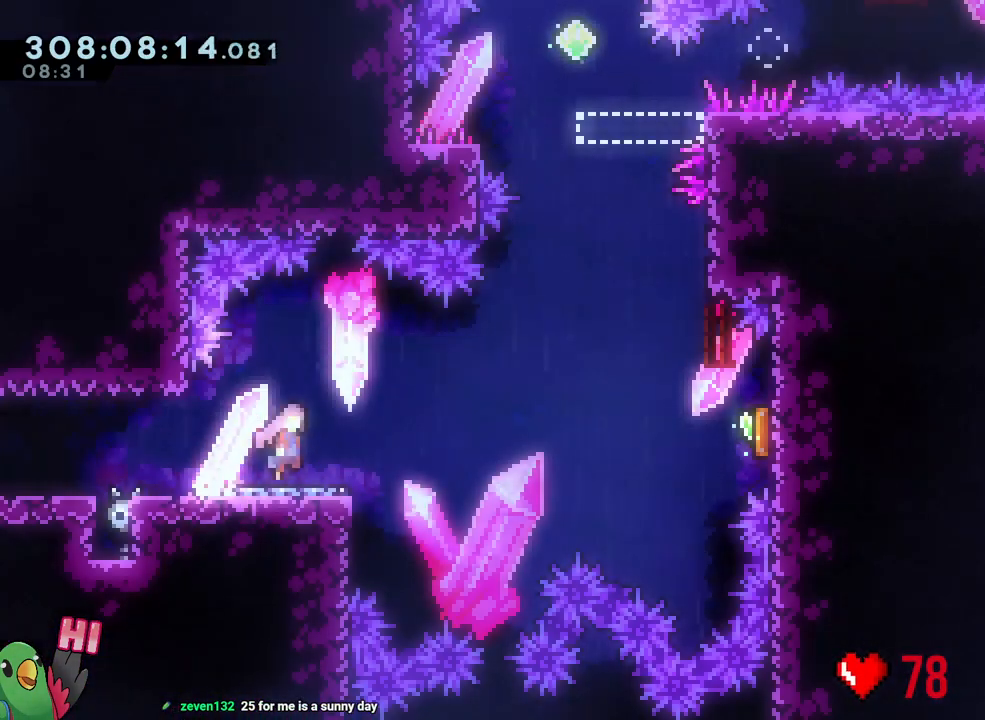
{"dt_ms": 500, "buttons": ["B", "Y", "L2", "R1"], "left_stick": "up-right", "right_stick": "center", "events": [[333, "Y", "up"], [450, "left_stick", "up-right"], [483, "Y", "down"]]}
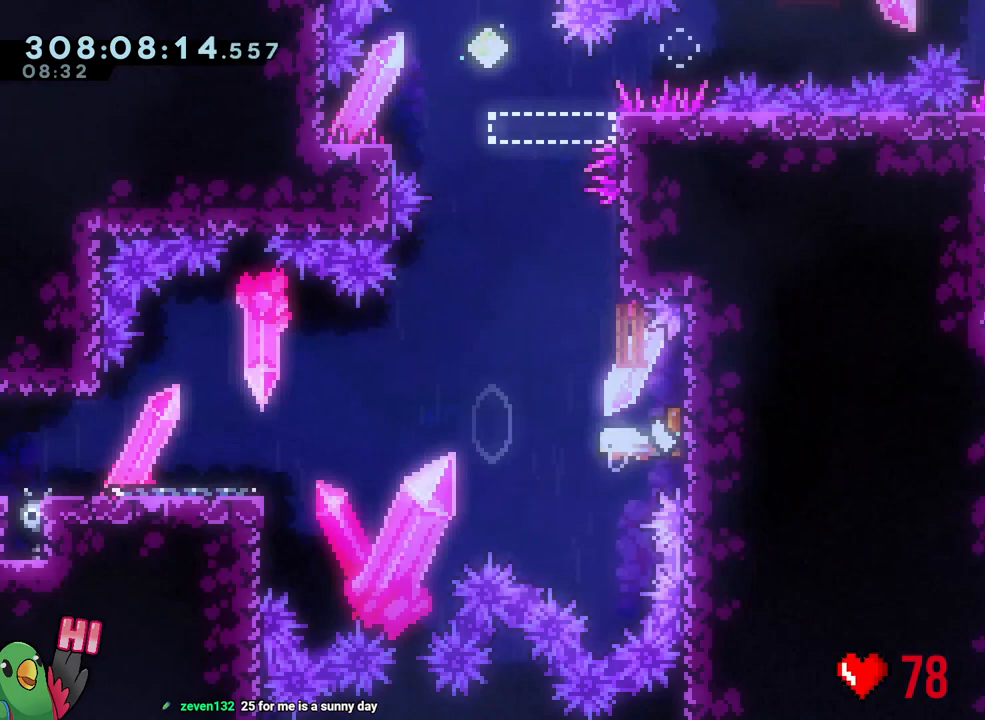
{"dt_ms": 500, "buttons": ["B", "R1"], "left_stick": "center", "right_stick": "center", "events": [[33, "left_stick", "up"], [117, "Y", "up"], [133, "B", "up"], [200, "left_stick", "center"], [250, "B", "down"], [333, "L2", "up"]]}
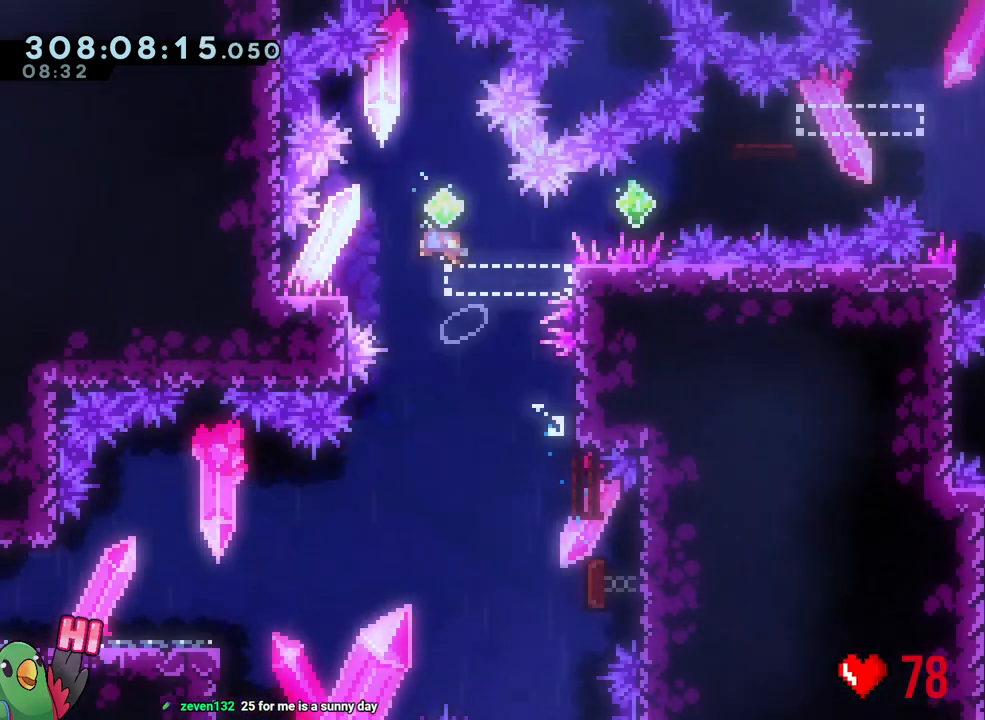
{"dt_ms": 500, "buttons": ["B", "Y", "R1"], "left_stick": "right", "right_stick": "center", "events": [[83, "left_stick", "down-left"], [200, "Y", "down"], [233, "L1", "down"], [300, "B", "up"], [300, "Y", "up"], [317, "L1", "up"], [350, "left_stick", "down-right"], [383, "B", "down"], [383, "DPAD_RIGHT", "down"], [400, "left_stick", "right"], [433, "DPAD_RIGHT", "up"], [450, "Y", "down"]]}
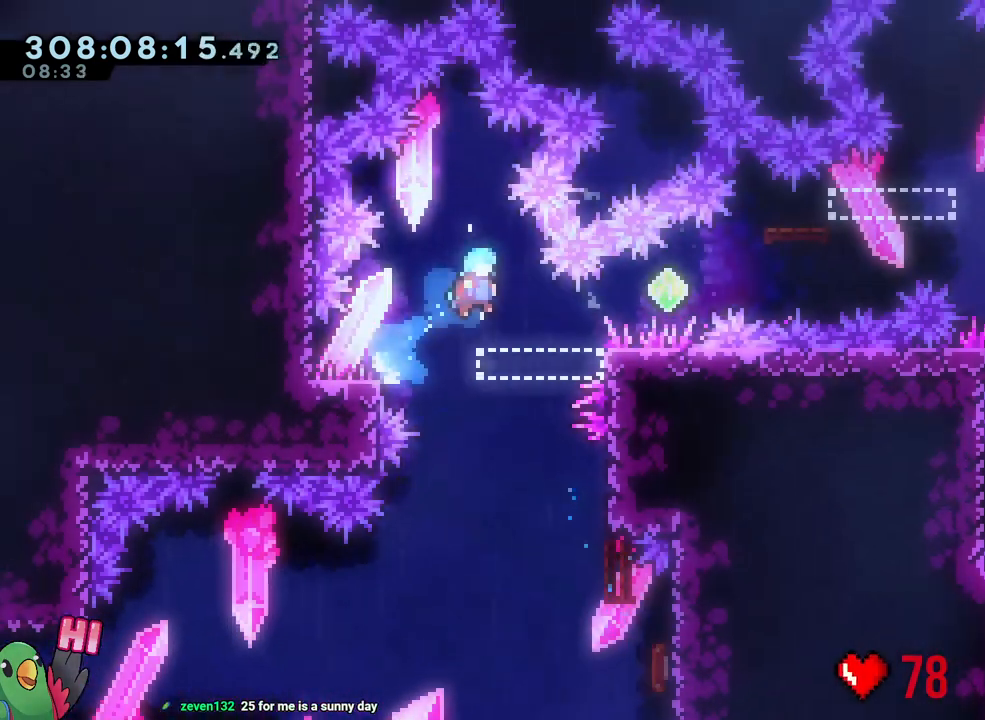
{"dt_ms": 1000, "buttons": ["B"], "left_stick": "center", "right_stick": "center", "events": [[50, "L1", "down"], [83, "Y", "up"], [250, "B", "up"], [283, "L1", "up"], [333, "left_stick", "center"], [550, "B", "down"], [617, "R1", "up"], [667, "R1", "down"], [683, "B", "up"], [717, "R1", "up"], [767, "B", "down"], [817, "B", "up"], [917, "B", "down"]]}
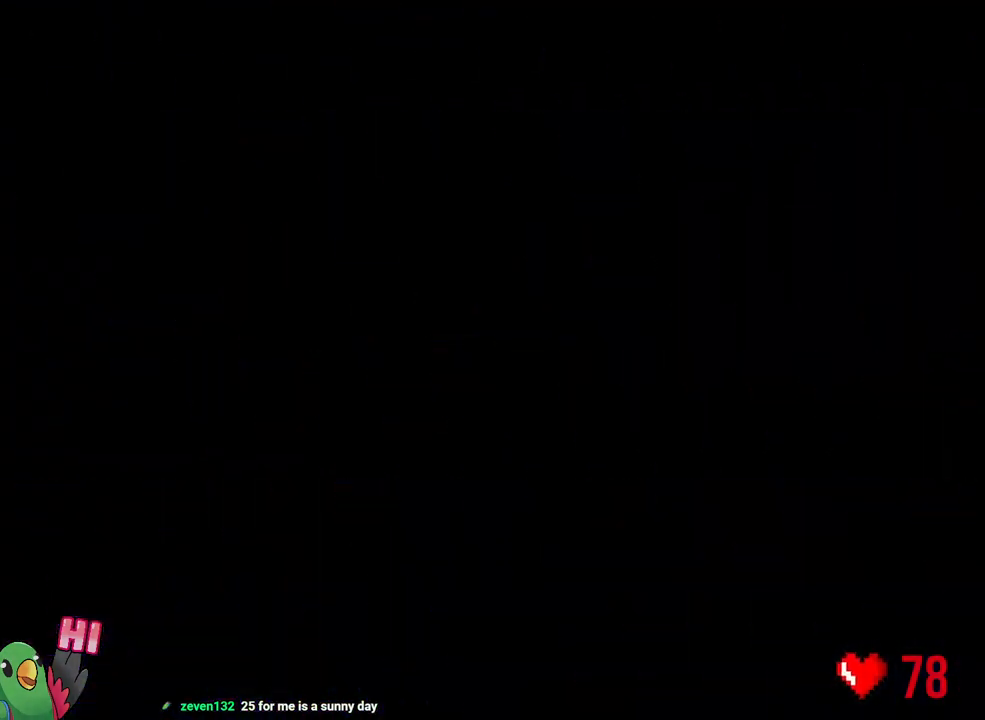
{"dt_ms": 500, "buttons": ["L2", "R1"], "left_stick": "center", "right_stick": "center", "events": [[33, "B", "up"], [133, "B", "down"], [317, "L2", "down"], [350, "B", "up"], [400, "R1", "down"]]}